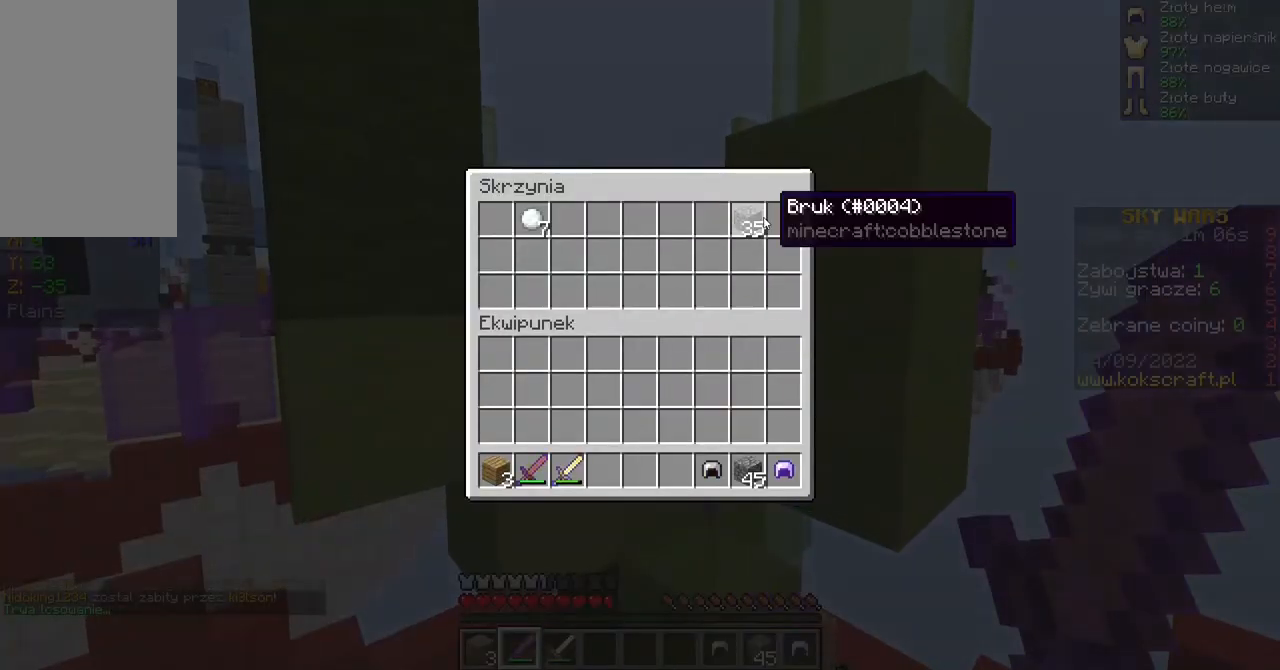
Gameplay with keyboard and mouse; each line is a JSON object with the keys and mouse buttons held at the frame after it. "events" lists presses ("down") and releases ("up") of "a", "ctrl", "d", "s", "shift", "space", "w", "mouse_left" and "mouse_right" between this image and that frame as [ms after this image, input, new state], when the widget could be followed in between. "mouse_left", "mouse_right" = the "left", "right" buttons of the "mouse" list. No other keys are recorded. Fast repeated clicks can show as one long hold. Mouse movement is not recorded.
{"keys": [], "mouse": [], "events": []}
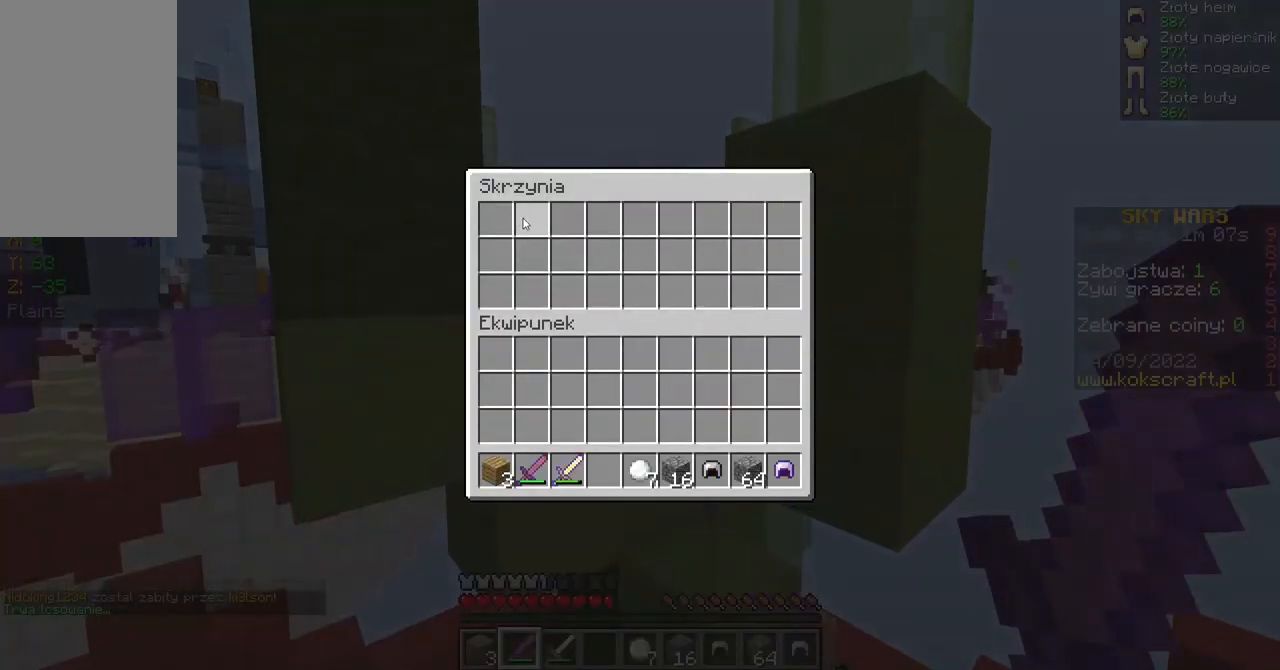
{"keys": ["ctrl"], "mouse": [], "events": [[67, "shift", "down"], [133, "shift", "up"], [233, "w", "down"], [367, "ctrl", "down"], [433, "w", "up"]]}
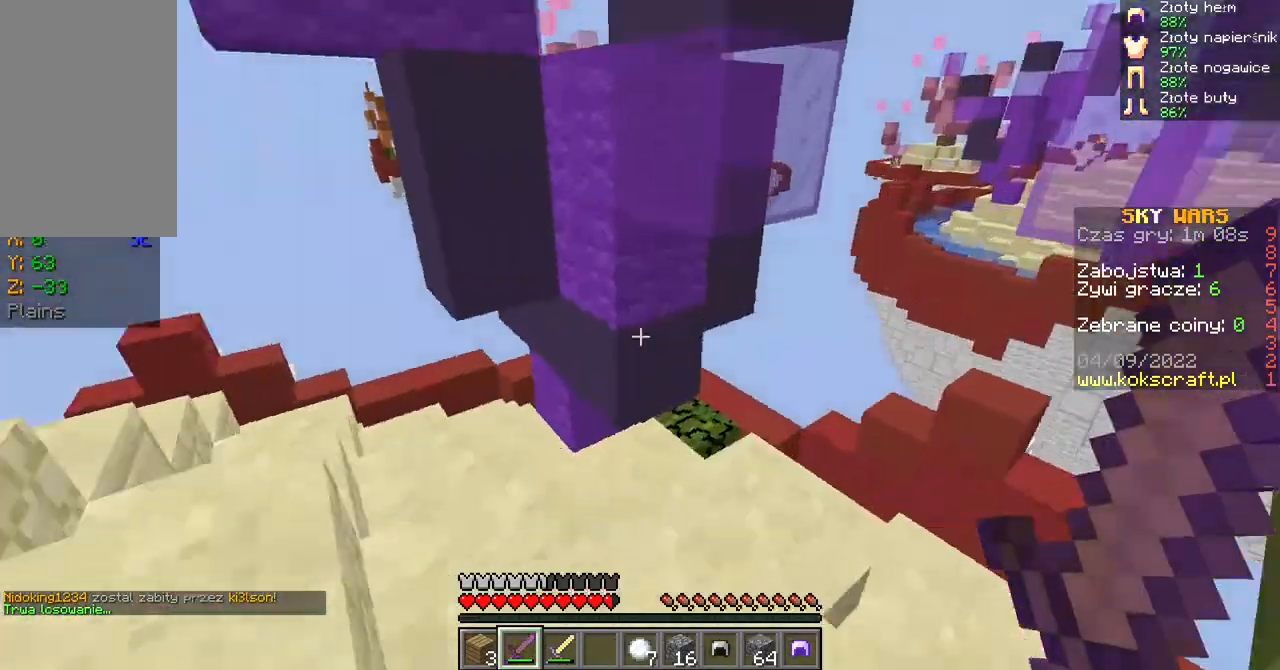
{"keys": ["ctrl", "w"], "mouse": [], "events": [[200, "a", "down"], [500, "a", "up"], [500, "w", "down"]]}
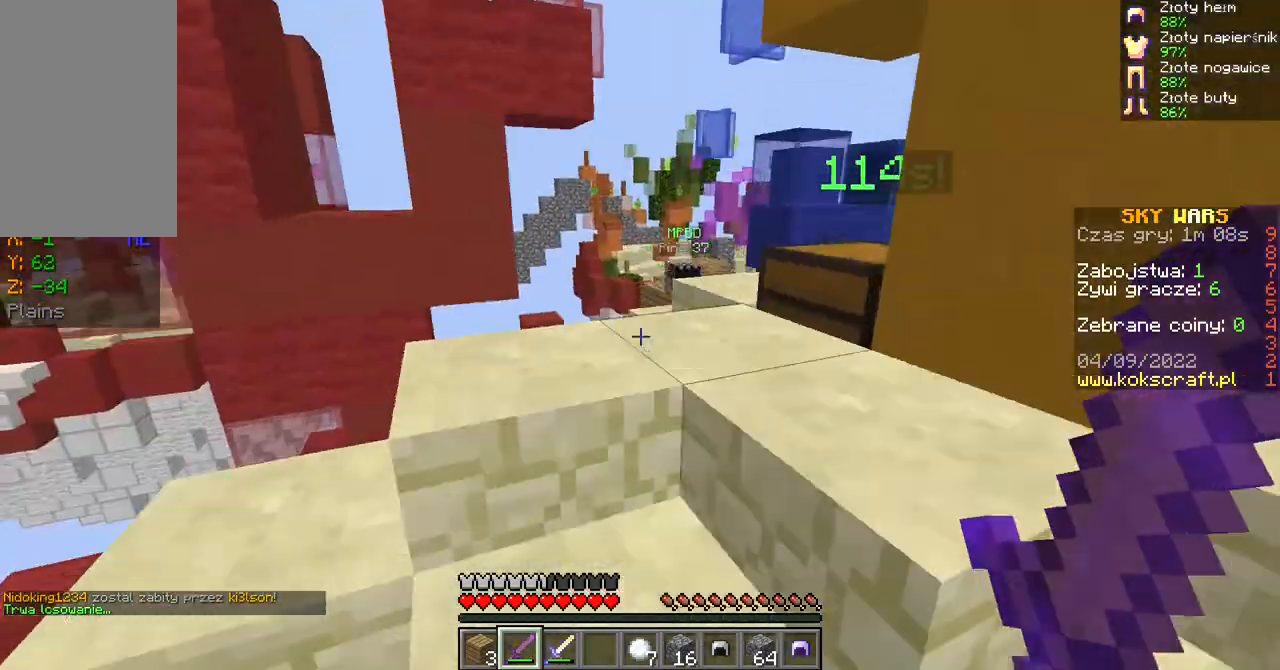
{"keys": ["ctrl"], "mouse": [], "events": [[133, "a", "down"], [267, "a", "up"], [300, "a", "down"], [333, "a", "up"], [333, "w", "up"]]}
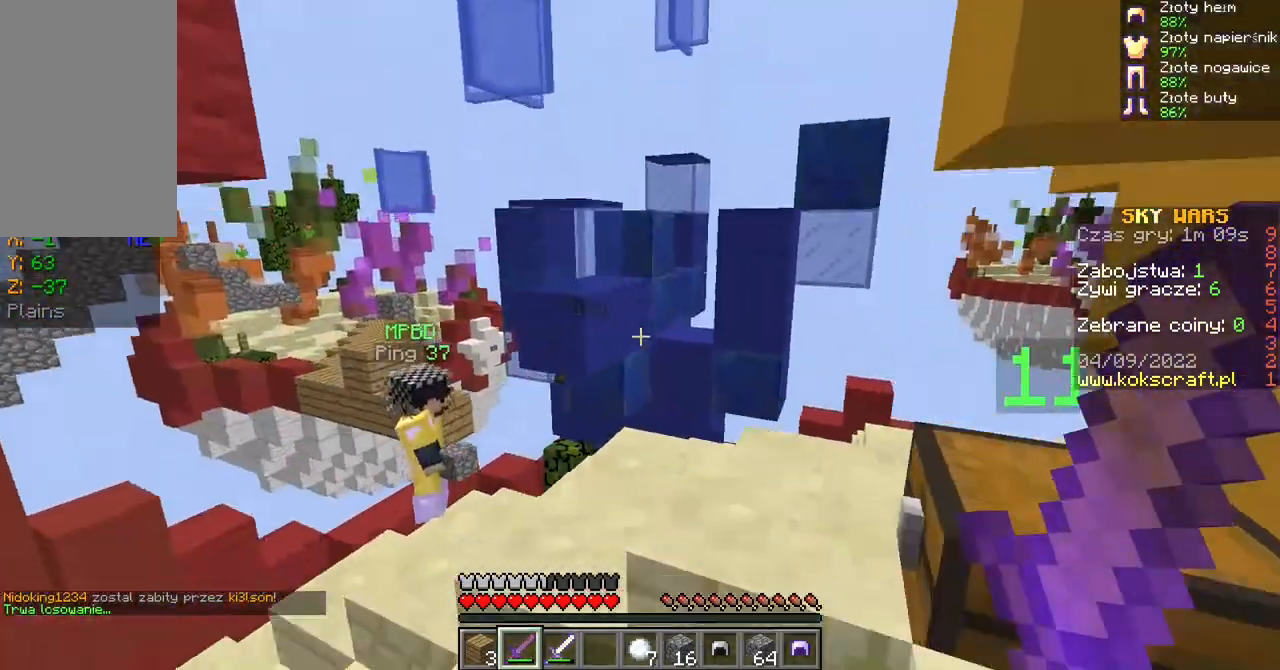
{"keys": ["ctrl"], "mouse": [], "events": [[33, "w", "down"], [267, "d", "down"], [367, "d", "up"], [433, "w", "up"]]}
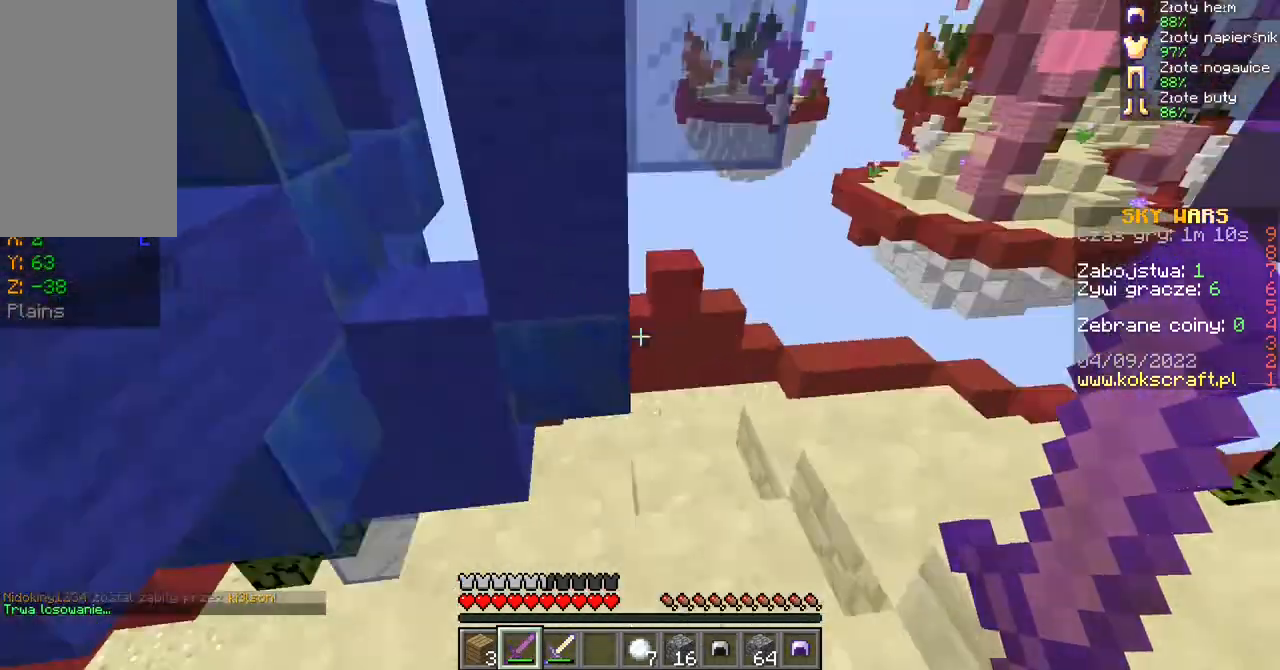
{"keys": ["ctrl", "d", "w"], "mouse": [], "events": [[33, "s", "down"], [233, "s", "up"], [333, "d", "down"], [433, "w", "down"]]}
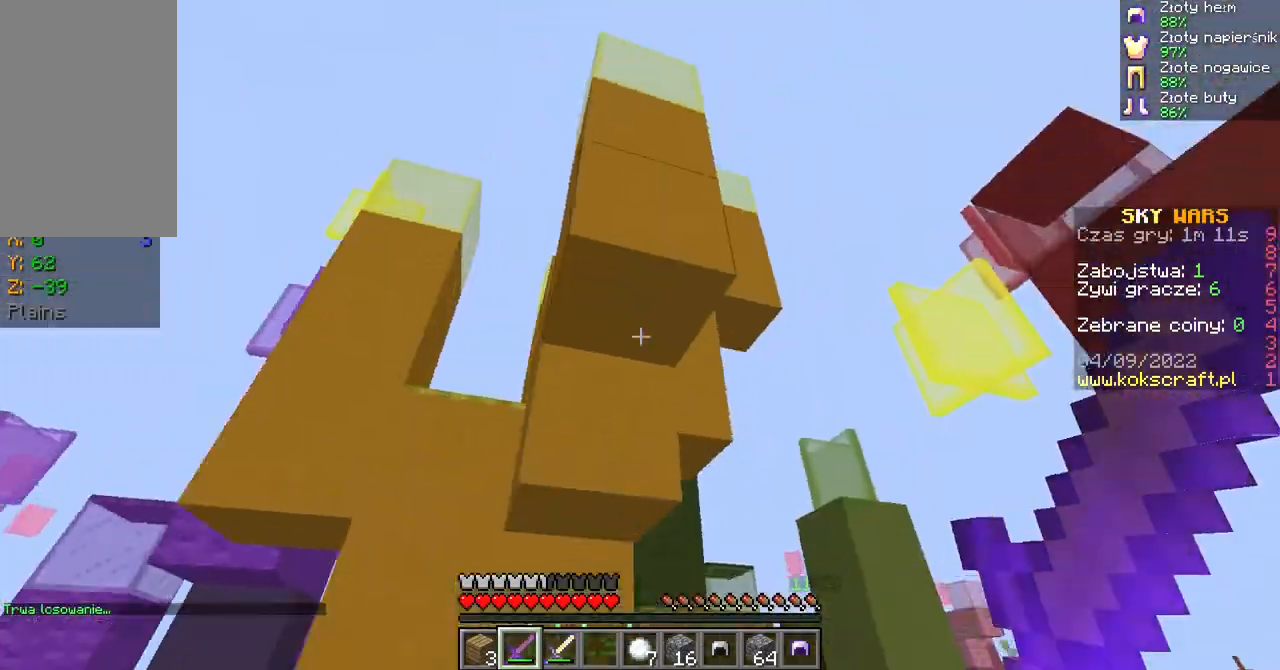
{"keys": ["ctrl", "w"], "mouse": [], "events": [[233, "d", "up"]]}
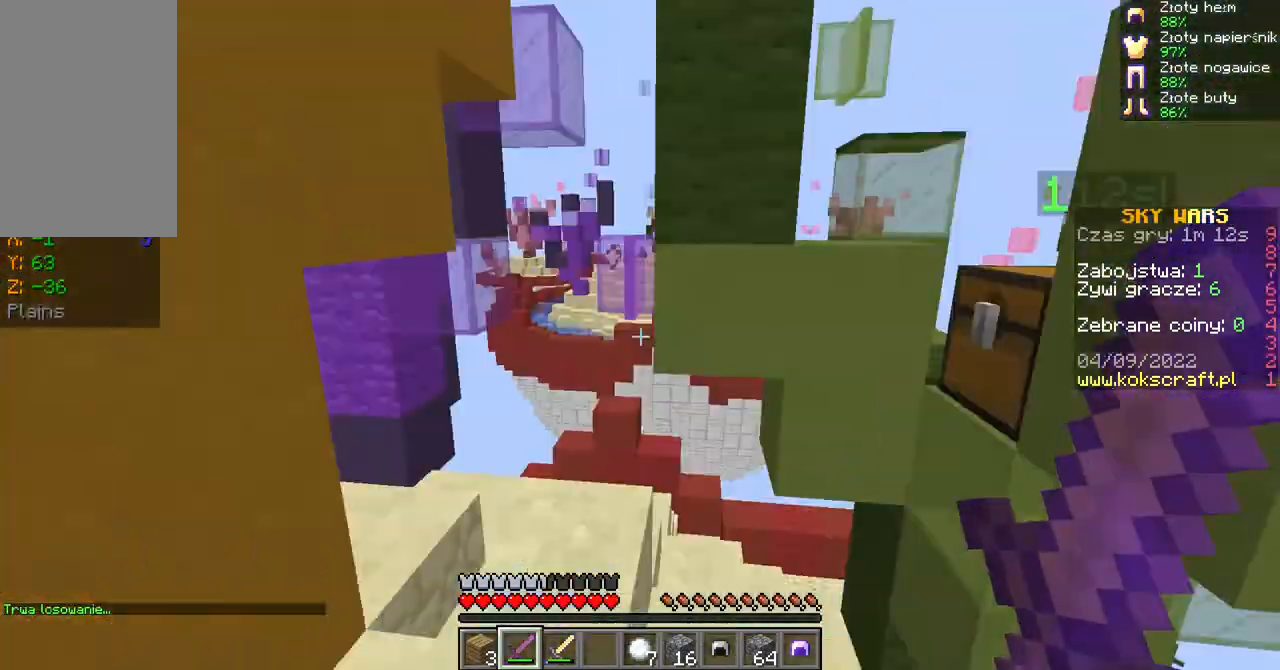
{"keys": ["ctrl", "d", "w"], "mouse": [], "events": [[233, "a", "down"], [433, "ctrl", "up"], [467, "a", "up"], [467, "ctrl", "down"], [500, "d", "down"]]}
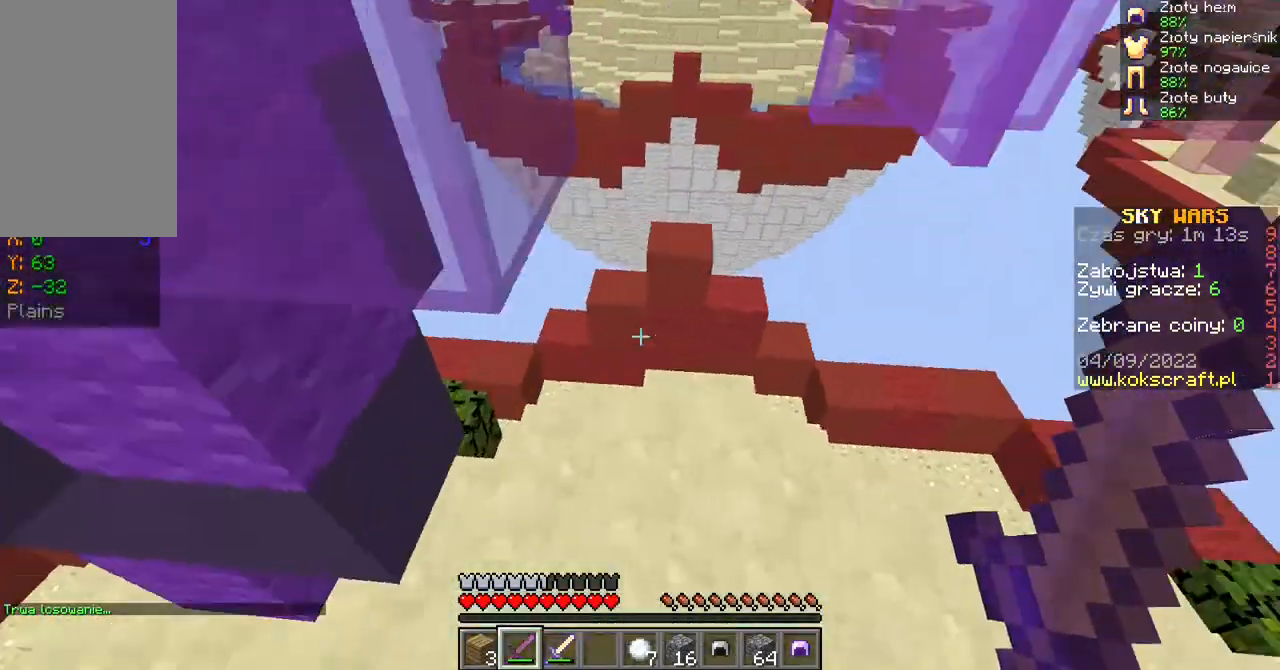
{"keys": ["ctrl", "w"], "mouse": [], "events": [[67, "a", "down"], [67, "d", "up"], [100, "w", "up"], [267, "a", "up"], [367, "d", "down"], [433, "w", "down"], [467, "d", "up"]]}
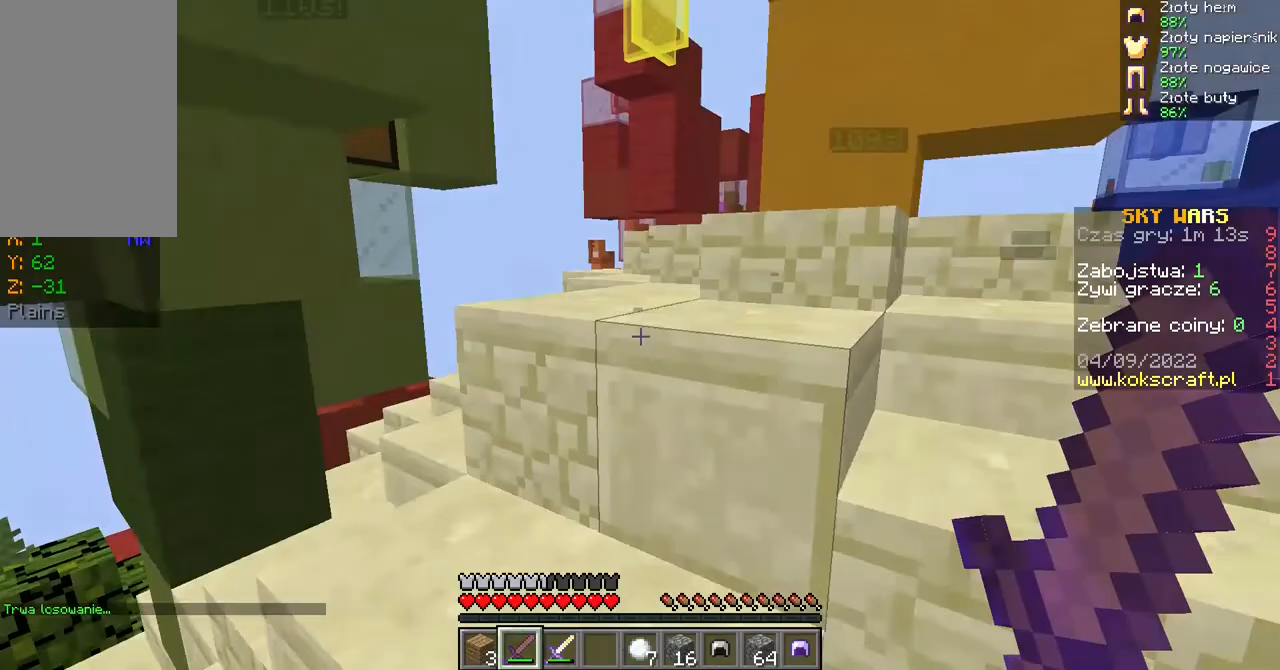
{"keys": ["a", "ctrl", "w"], "mouse": [], "events": [[100, "w", "up"], [267, "space", "down"], [267, "w", "down"], [333, "ctrl", "up"], [367, "ctrl", "down"], [367, "space", "up"], [433, "a", "down"]]}
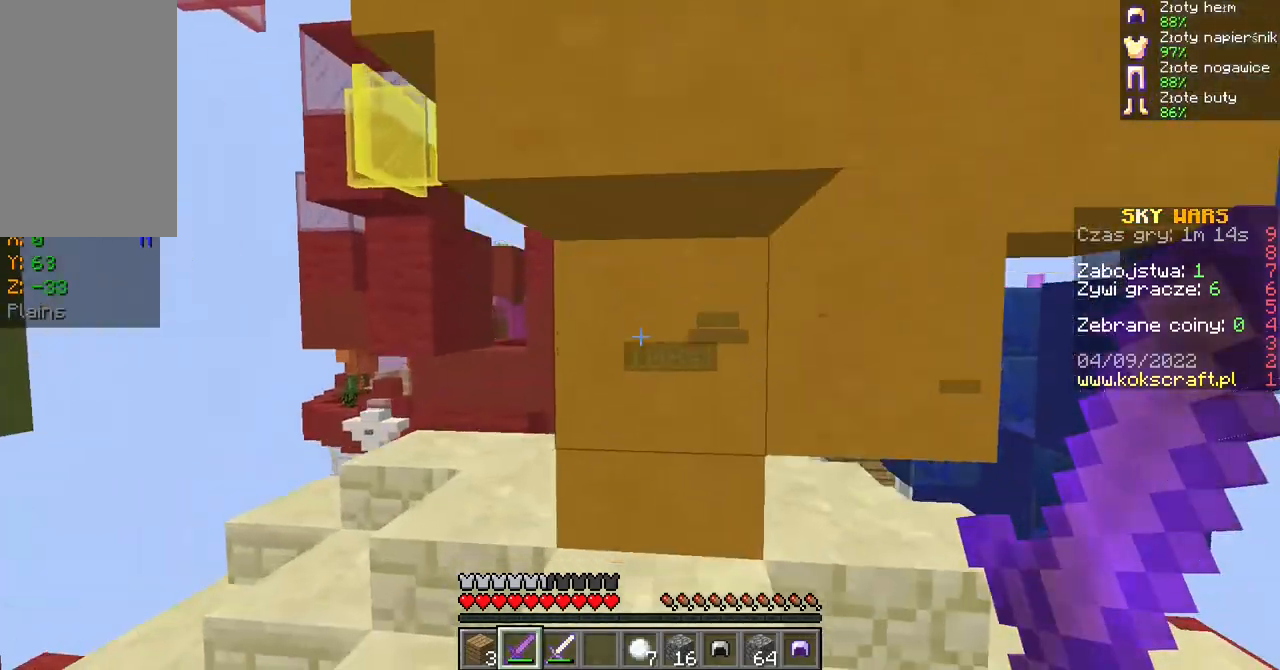
{"keys": ["a", "ctrl"], "mouse": [], "events": [[100, "w", "up"], [200, "a", "up"], [267, "w", "down"], [333, "a", "down"], [367, "a", "up"], [433, "w", "up"], [500, "a", "down"]]}
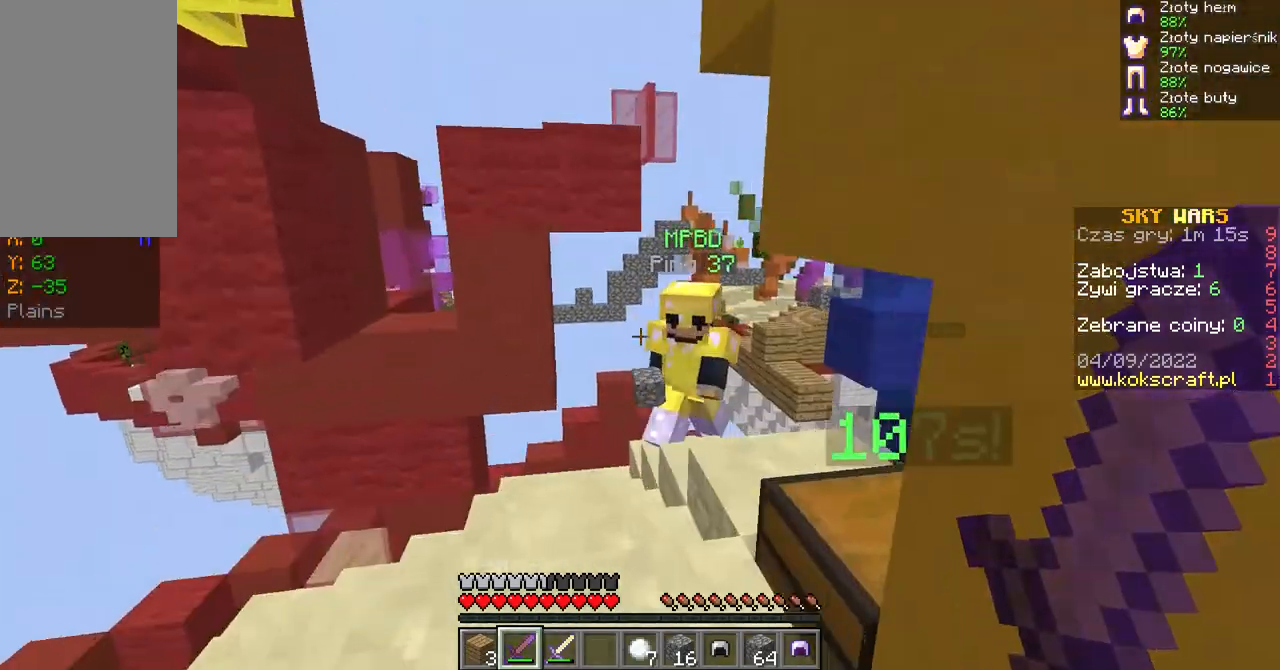
{"keys": ["ctrl"], "mouse": [], "events": [[100, "a", "up"], [100, "w", "down"], [167, "w", "up"]]}
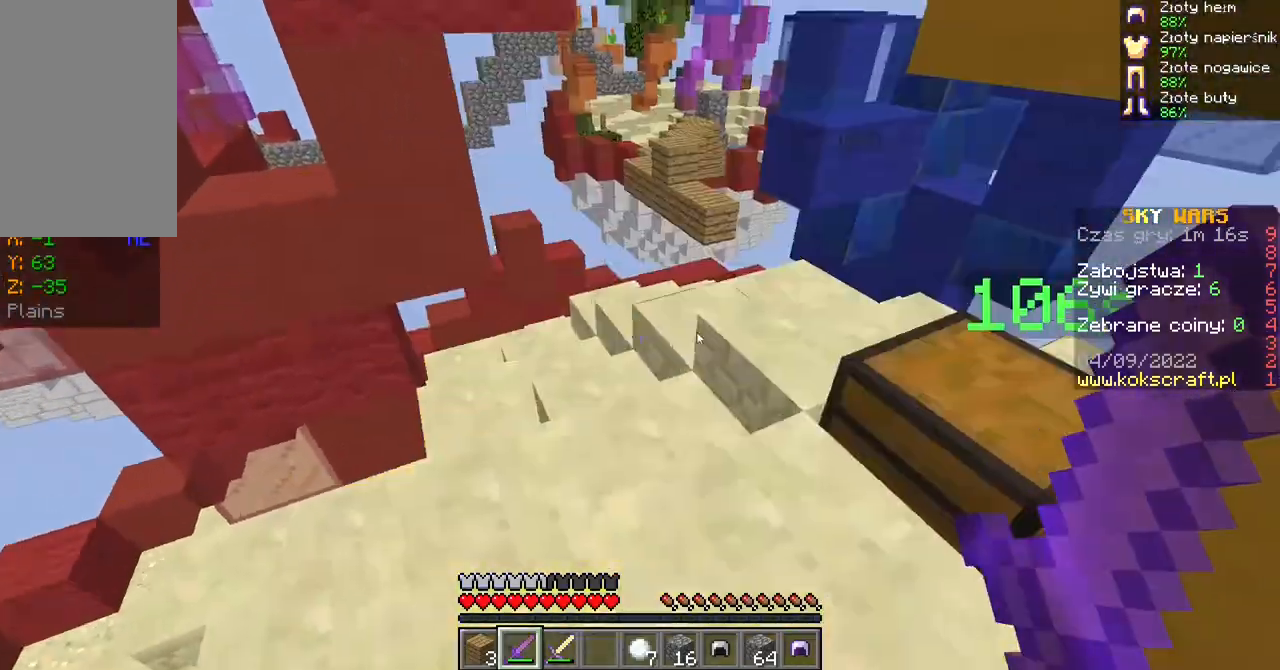
{"keys": ["w"], "mouse": [], "events": [[33, "ctrl", "up"], [367, "w", "down"]]}
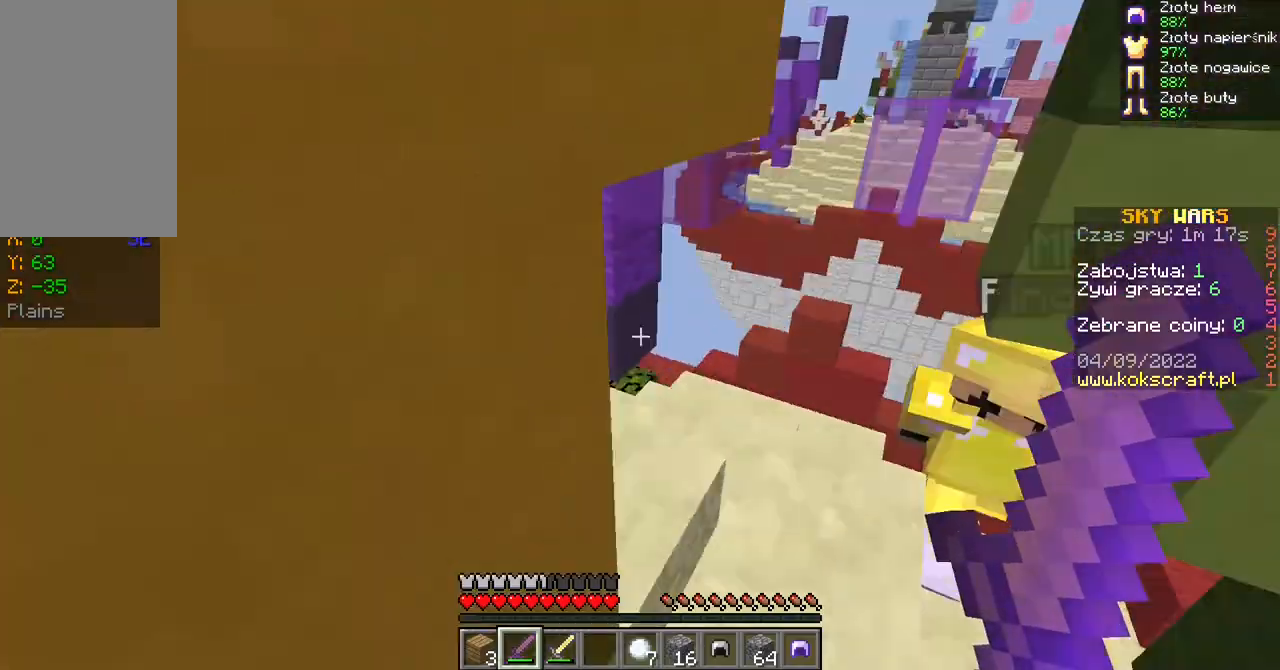
{"keys": [], "mouse": [], "events": [[267, "w", "up"]]}
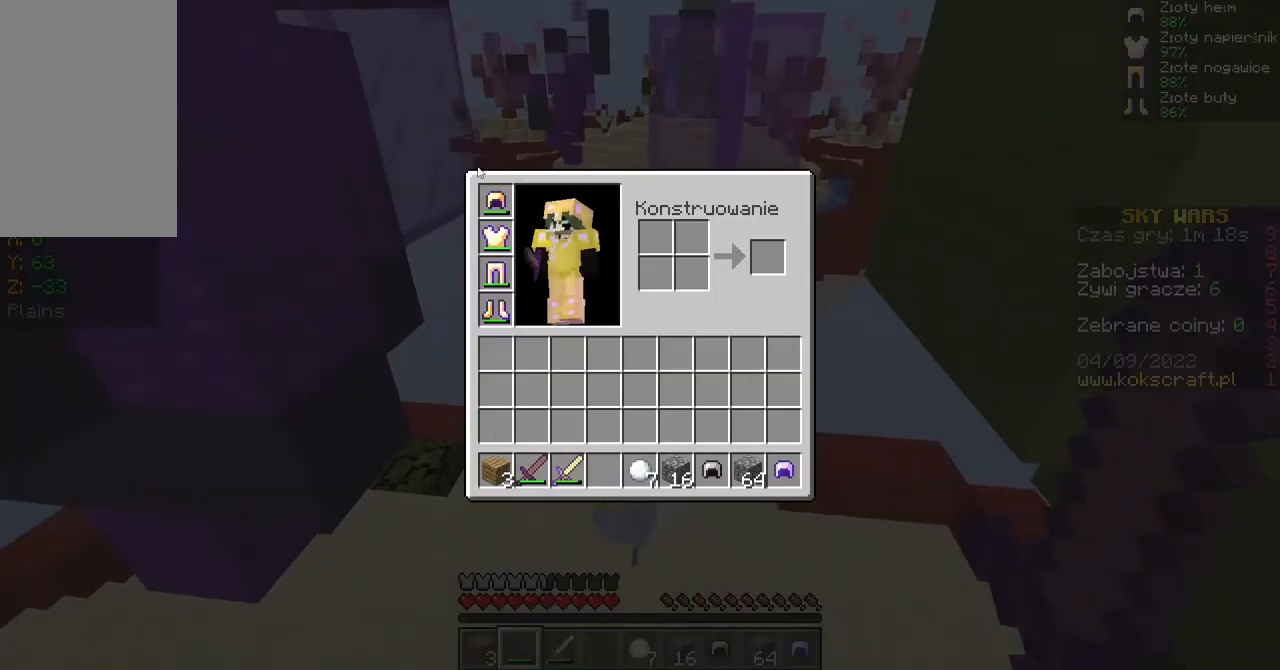
{"keys": [], "mouse": [], "events": []}
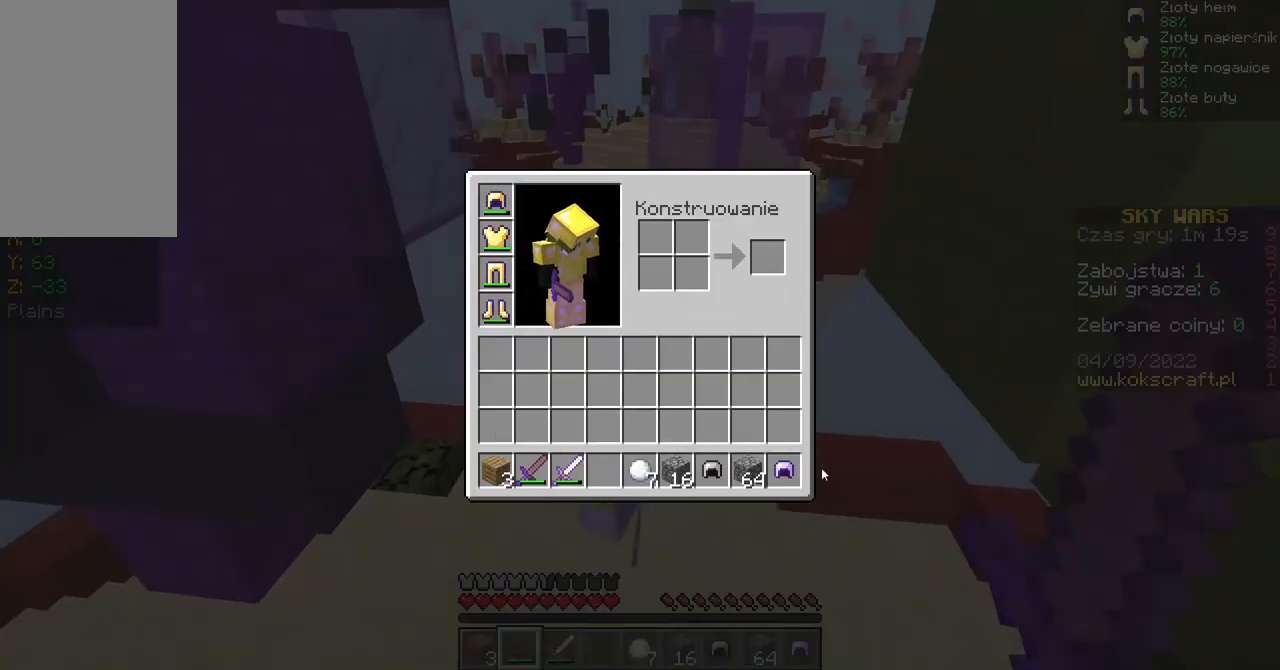
{"keys": [], "mouse": [], "events": []}
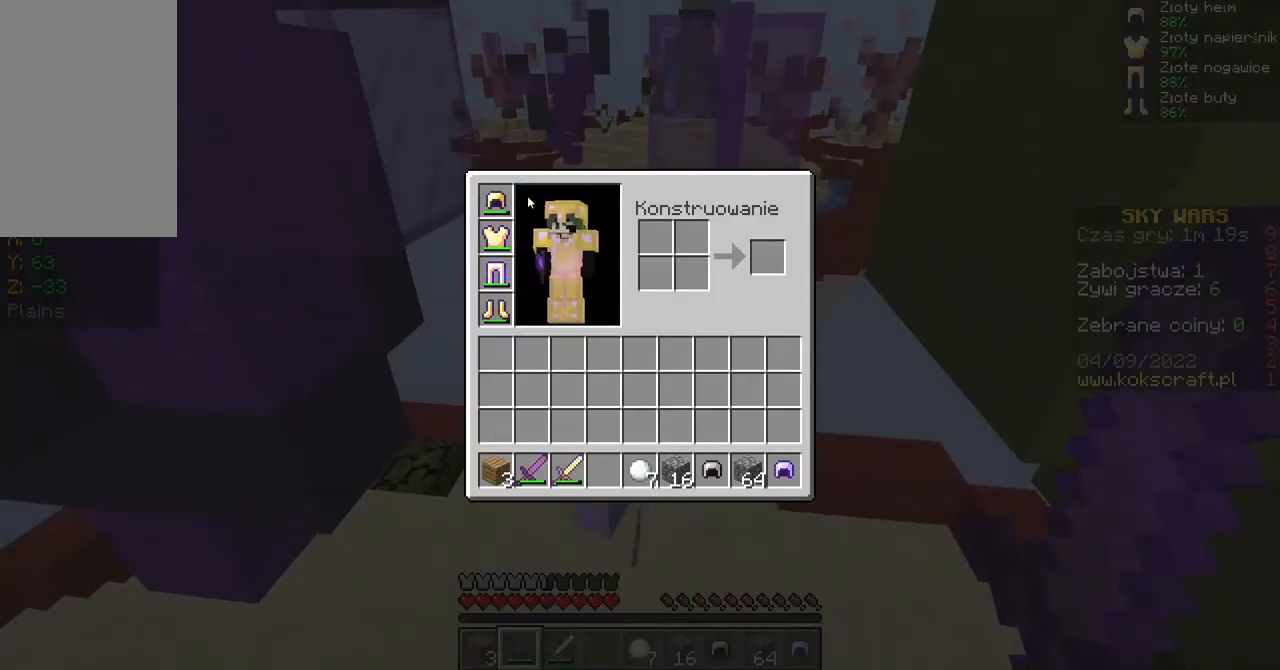
{"keys": [], "mouse": [], "events": []}
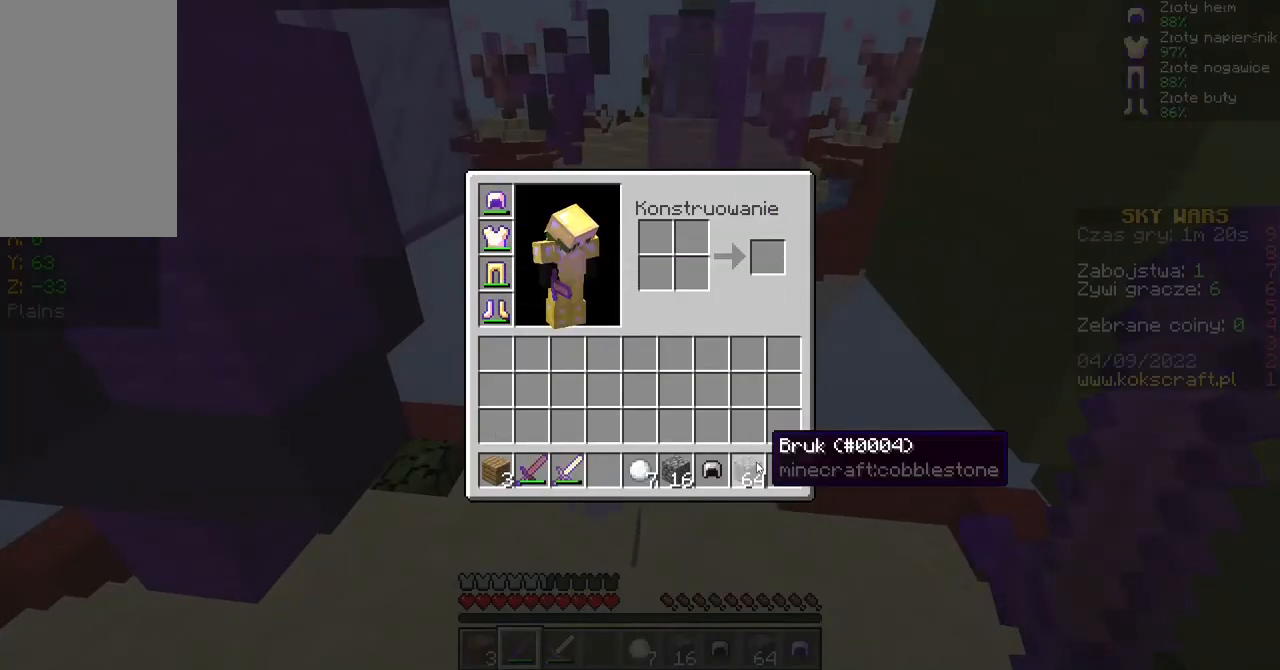
{"keys": [], "mouse": [], "events": []}
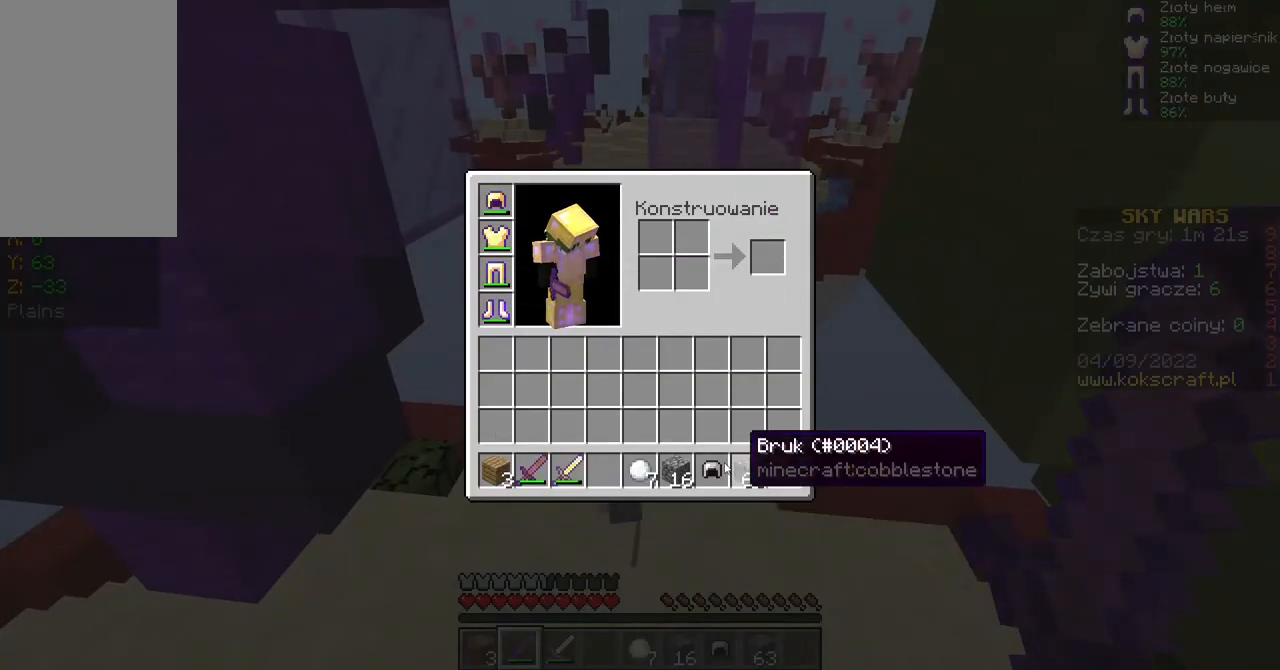
{"keys": [], "mouse": [], "events": []}
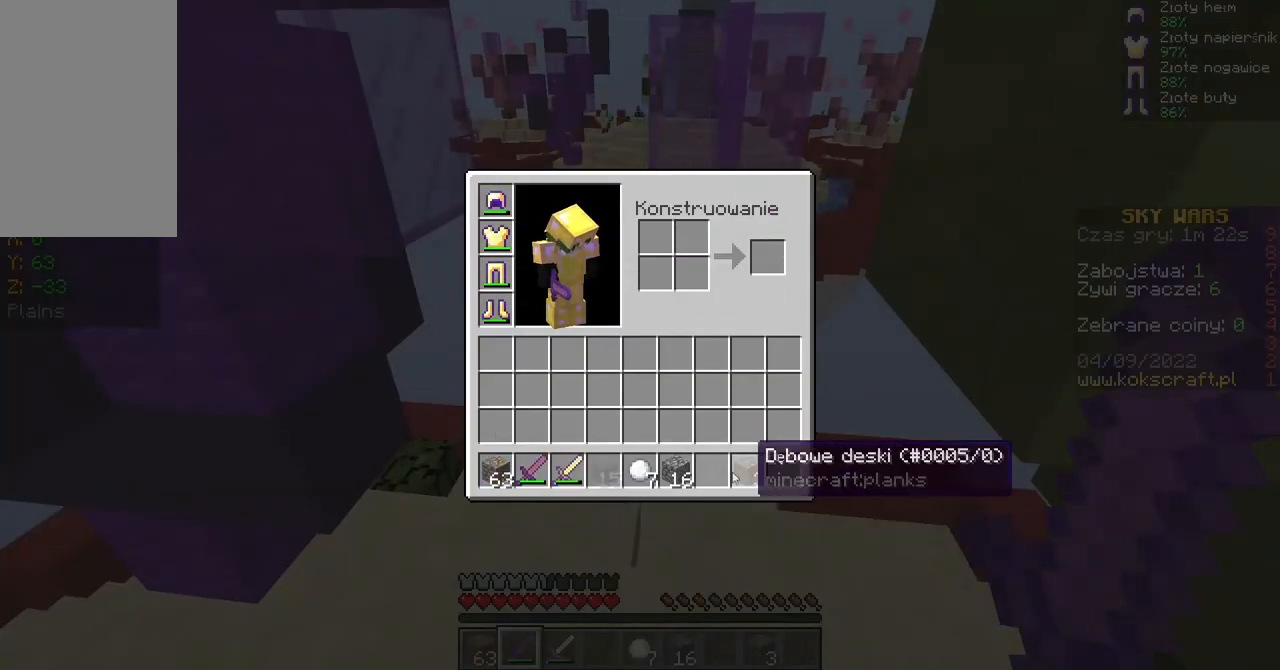
{"keys": [], "mouse": [], "events": []}
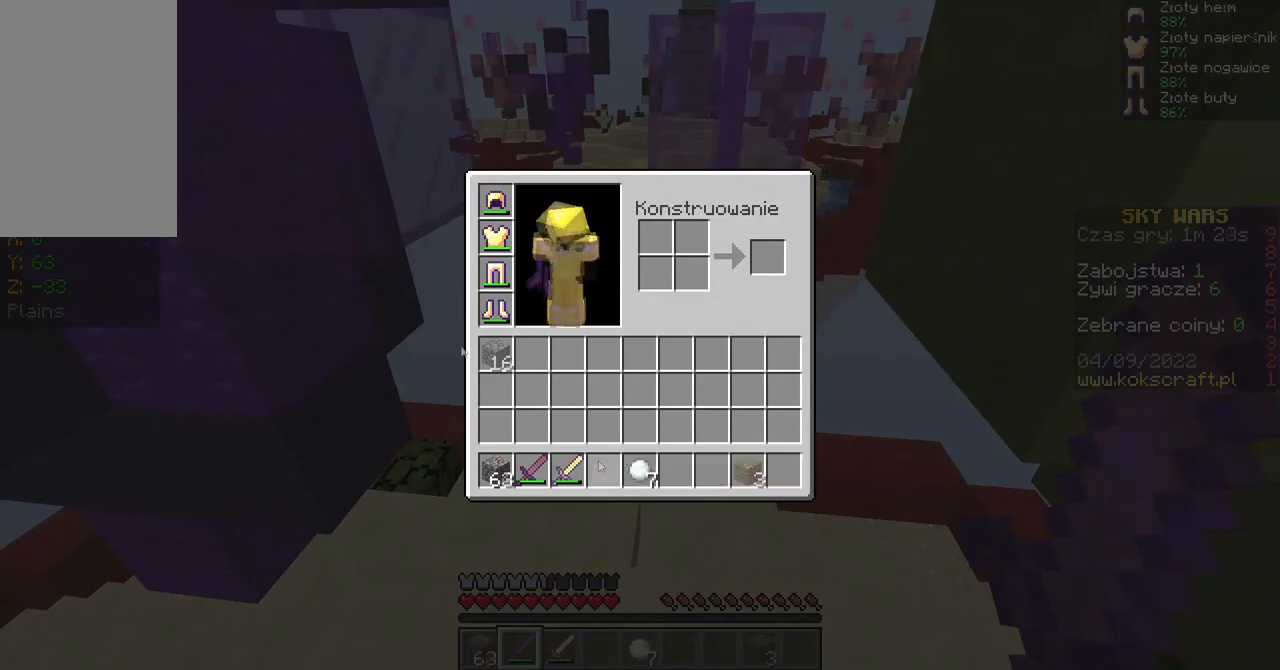
{"keys": [], "mouse": [], "events": [[167, "a", "down"], [367, "a", "up"]]}